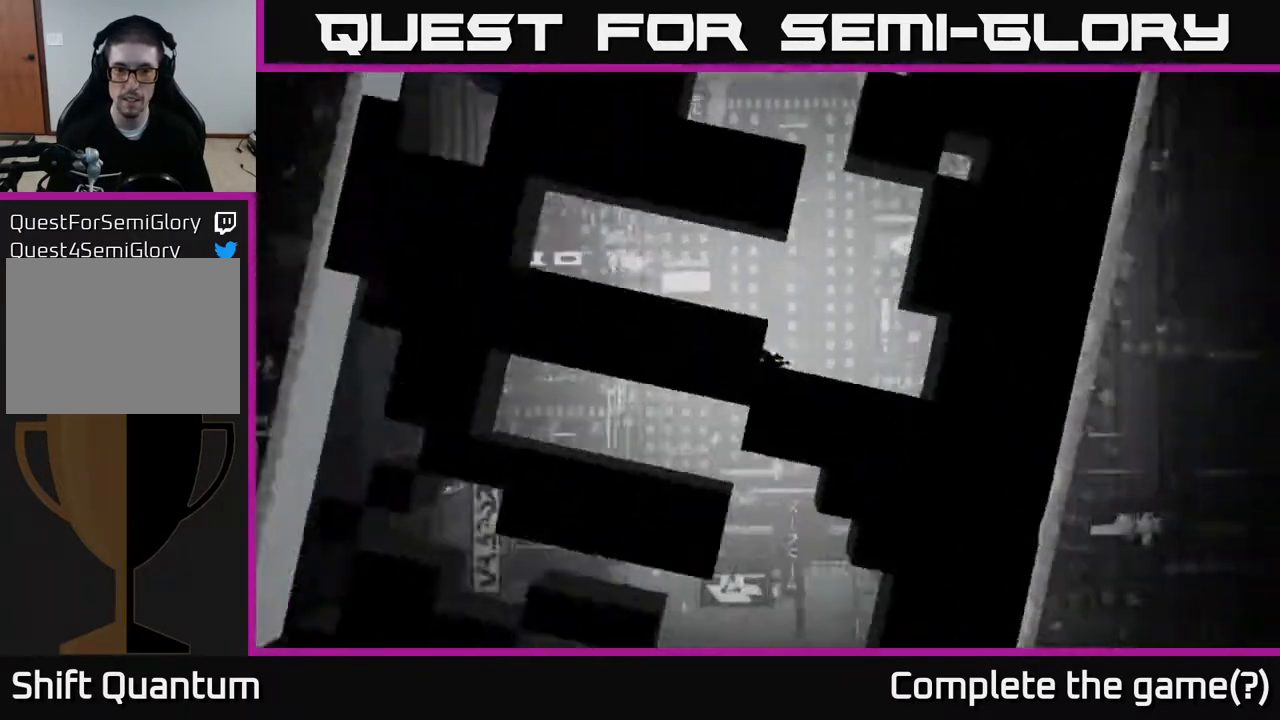
Gameplay with a controller (Xbox layout); each line is a JSON object with the inputs held at the frame after it. "events" lists button and stick changes between this image and that frame as [ms after this image, input, new state], when the widget could be followed in between.
{"buttons": [], "left_stick": "left", "right_stick": "center", "events": [[150, "left_stick", "left"]]}
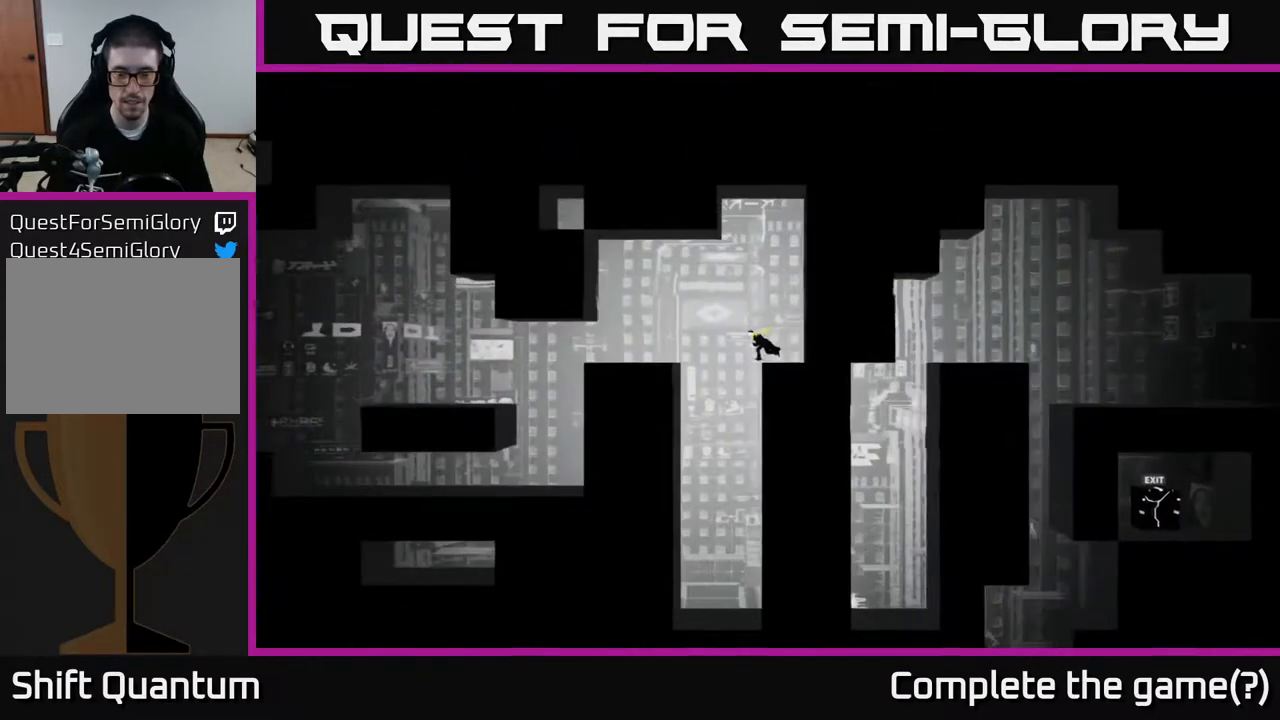
{"buttons": [], "left_stick": "center", "right_stick": "center", "events": [[233, "left_stick", "center"], [283, "left_stick", "right"], [467, "left_stick", "center"]]}
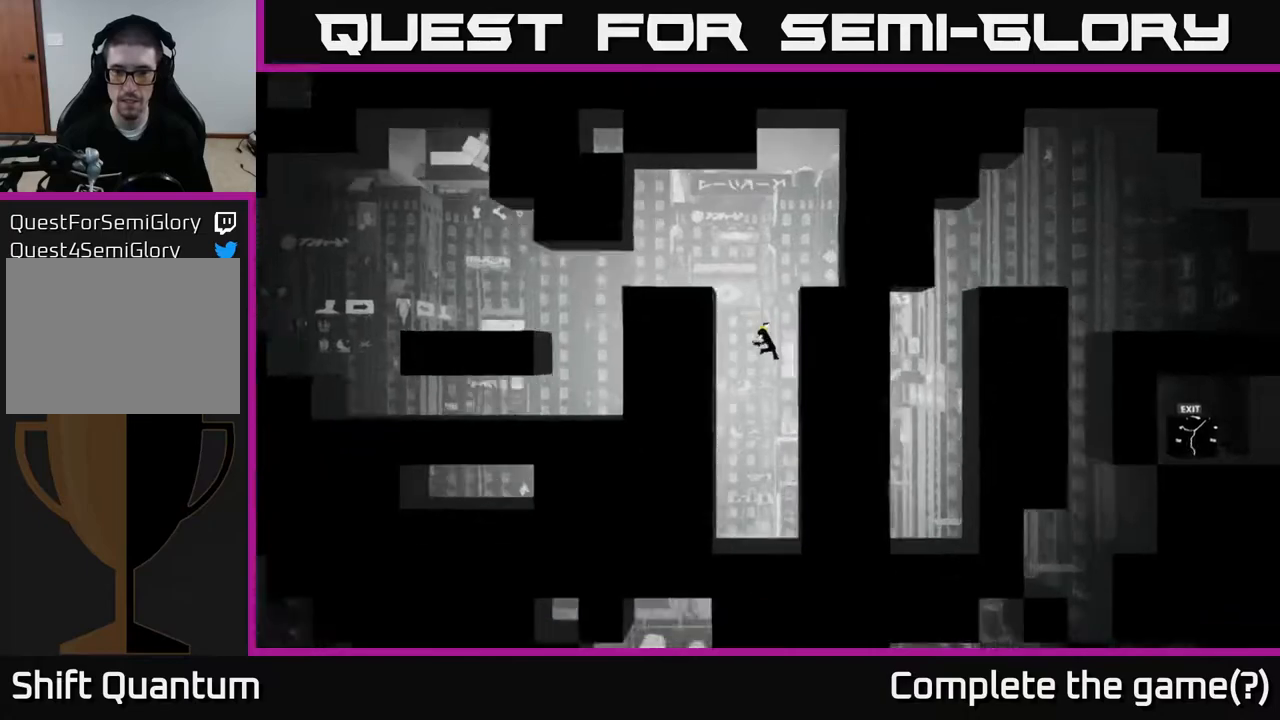
{"buttons": ["B"], "left_stick": "center", "right_stick": "center", "events": [[500, "B", "down"]]}
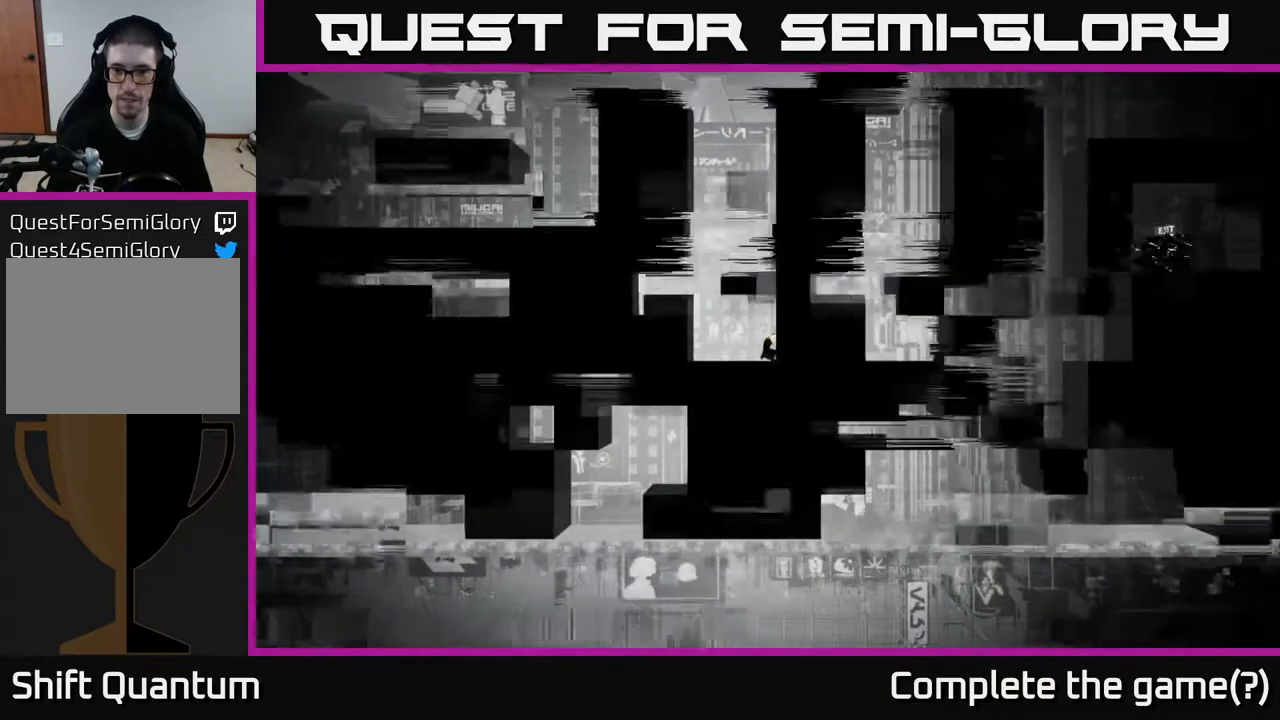
{"buttons": [], "left_stick": "center", "right_stick": "center", "events": [[133, "B", "up"]]}
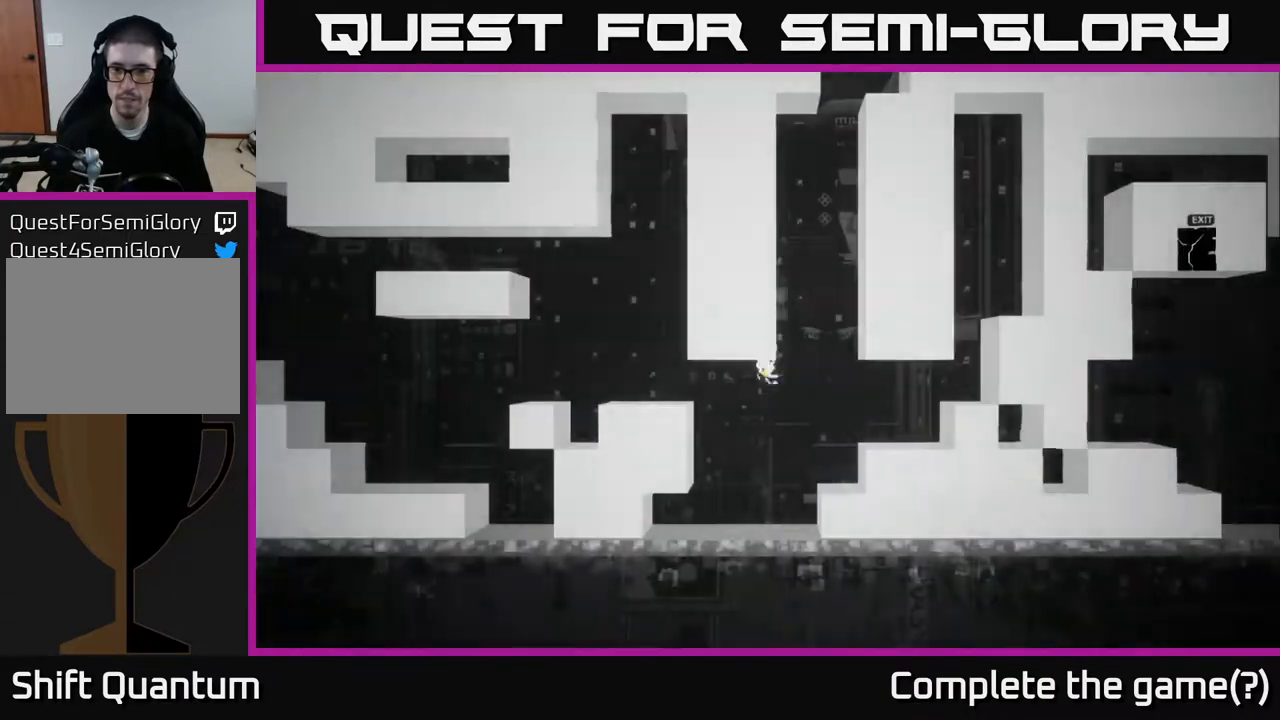
{"buttons": [], "left_stick": "center", "right_stick": "center", "events": []}
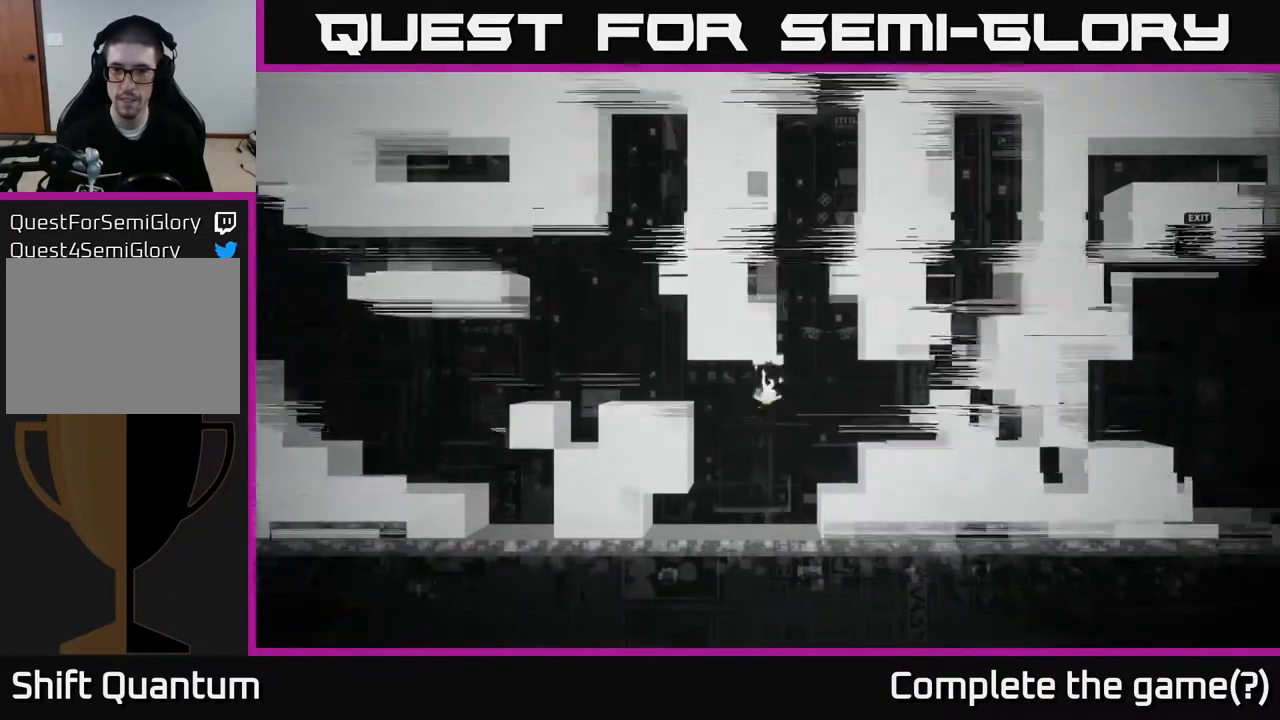
{"buttons": [], "left_stick": "center", "right_stick": "center", "events": []}
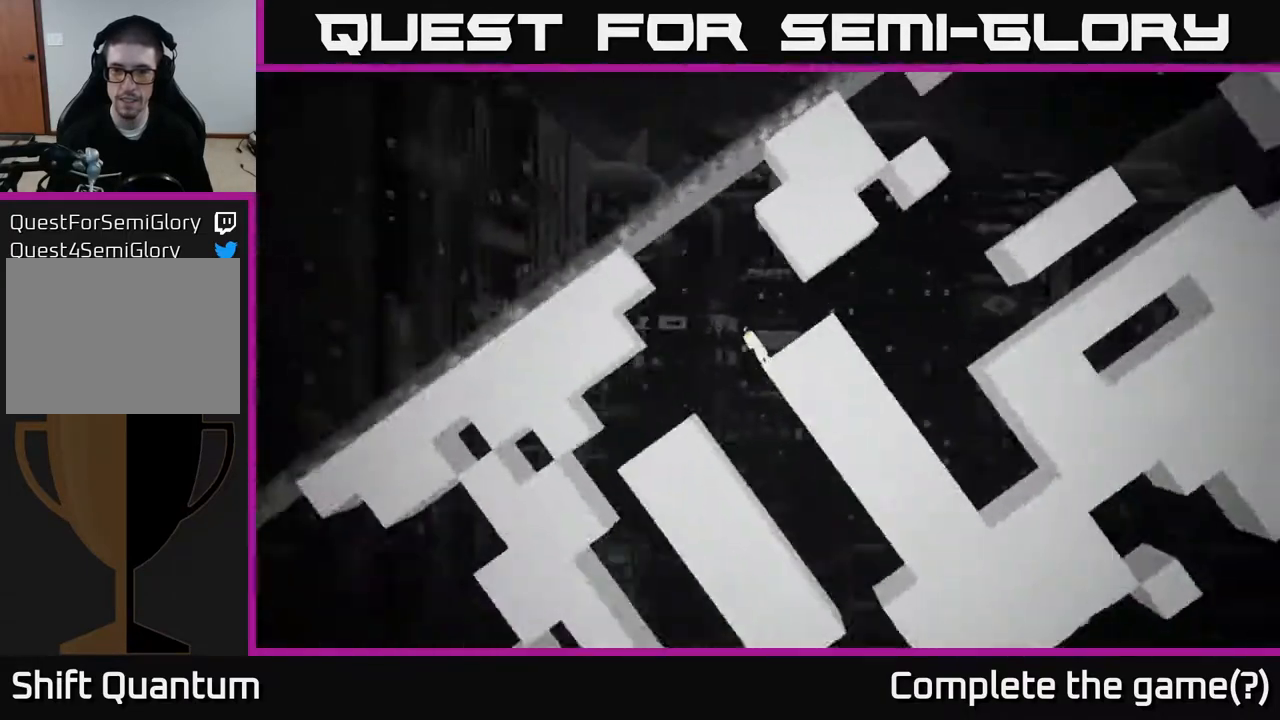
{"buttons": ["A"], "left_stick": "left", "right_stick": "center", "events": [[250, "left_stick", "left"], [333, "A", "down"]]}
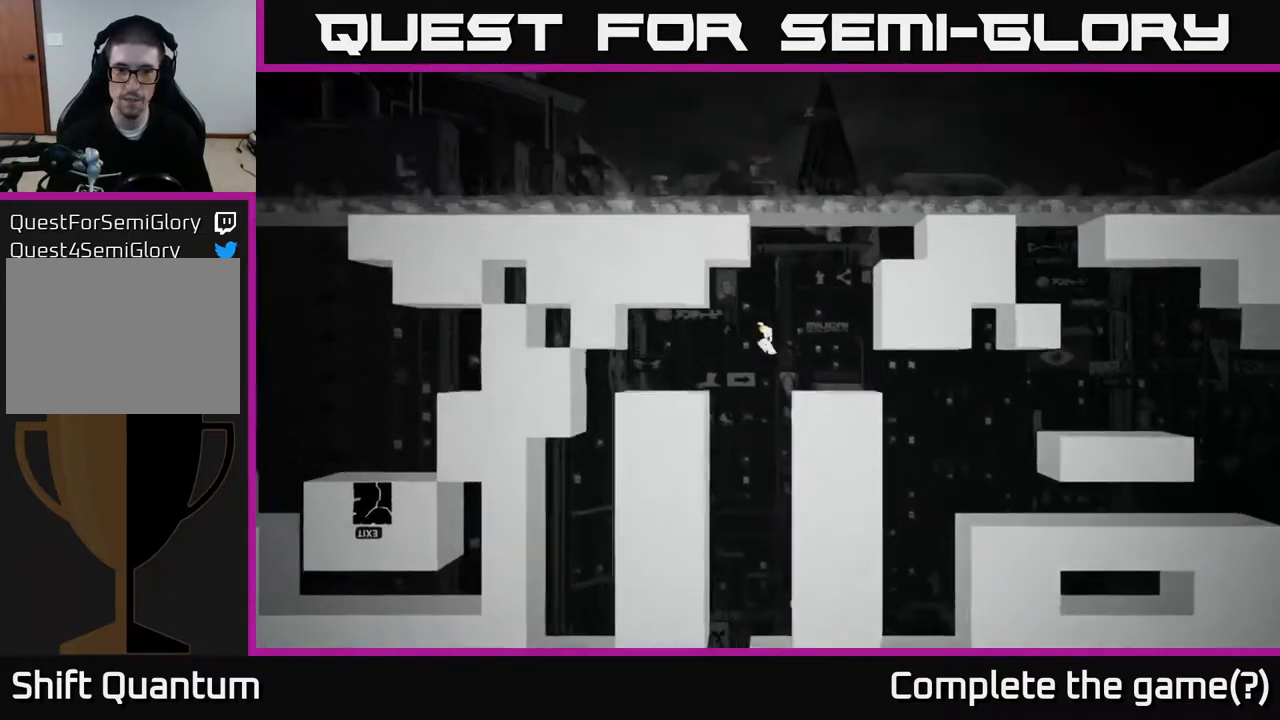
{"buttons": [], "left_stick": "left", "right_stick": "center", "events": [[83, "A", "up"]]}
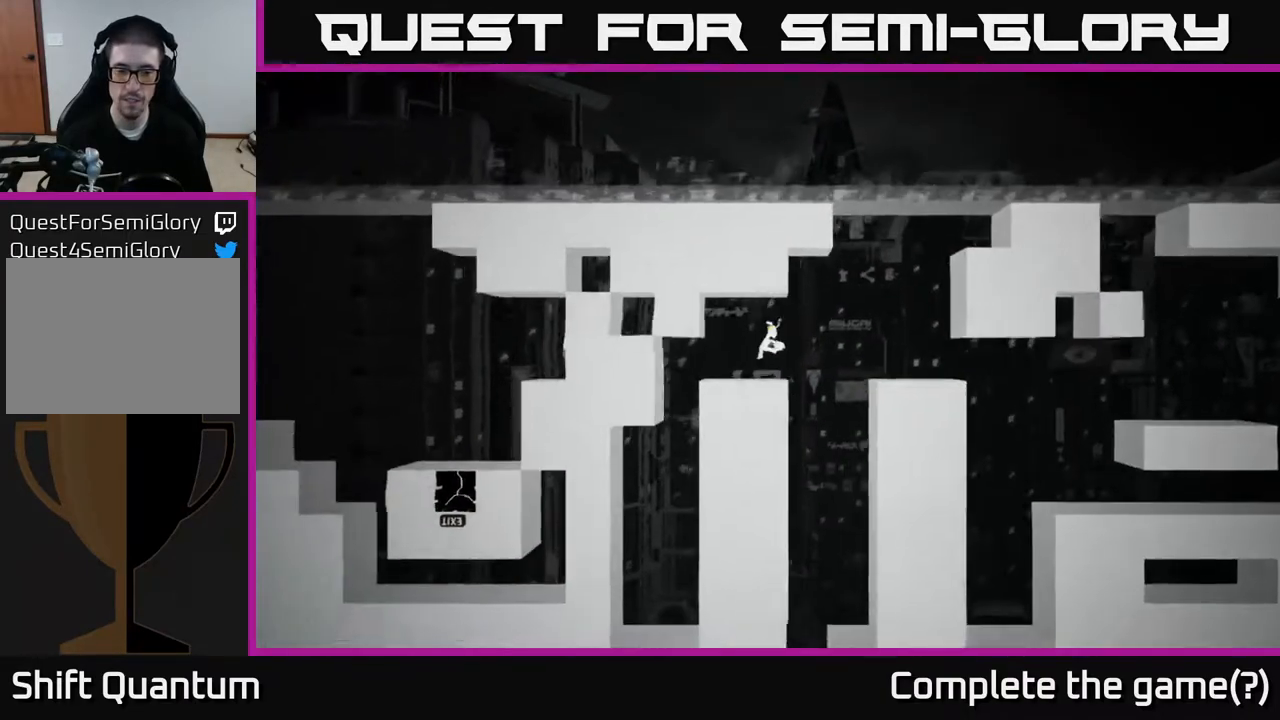
{"buttons": [], "left_stick": "center", "right_stick": "center", "events": [[217, "left_stick", "center"]]}
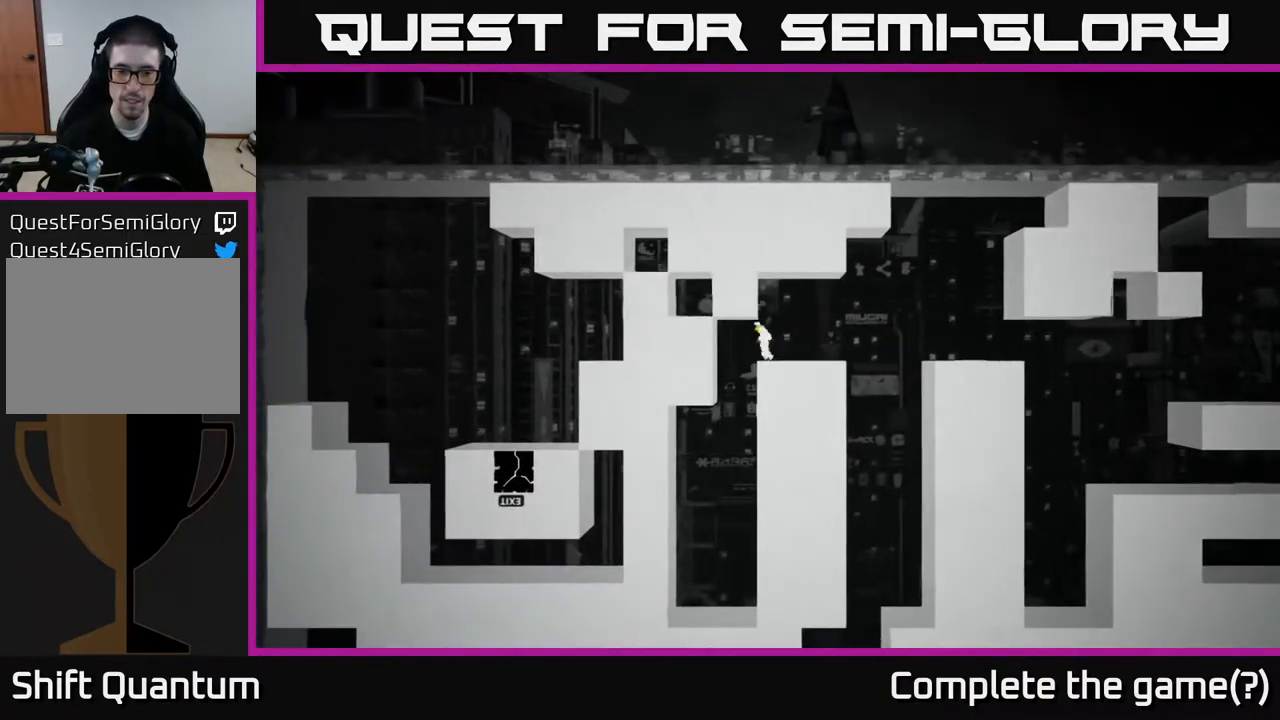
{"buttons": [], "left_stick": "center", "right_stick": "center", "events": [[217, "left_stick", "left"], [417, "left_stick", "center"]]}
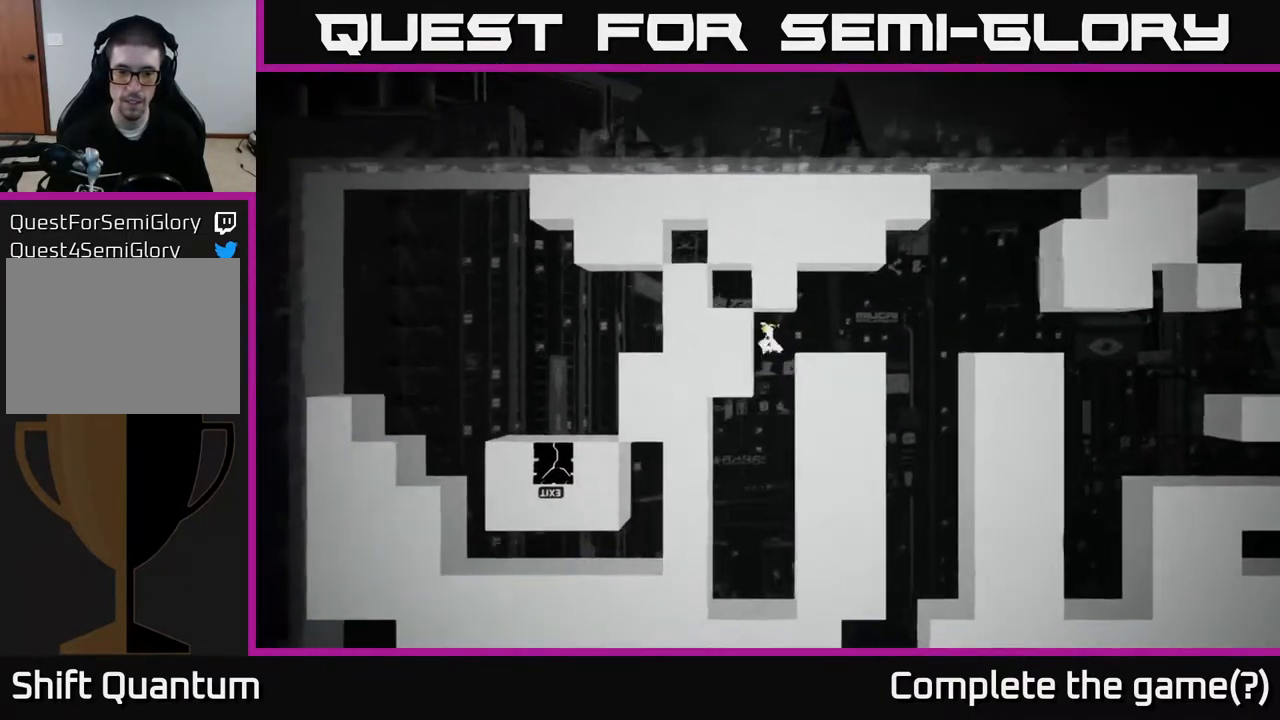
{"buttons": [], "left_stick": "left", "right_stick": "center", "events": [[333, "left_stick", "left"]]}
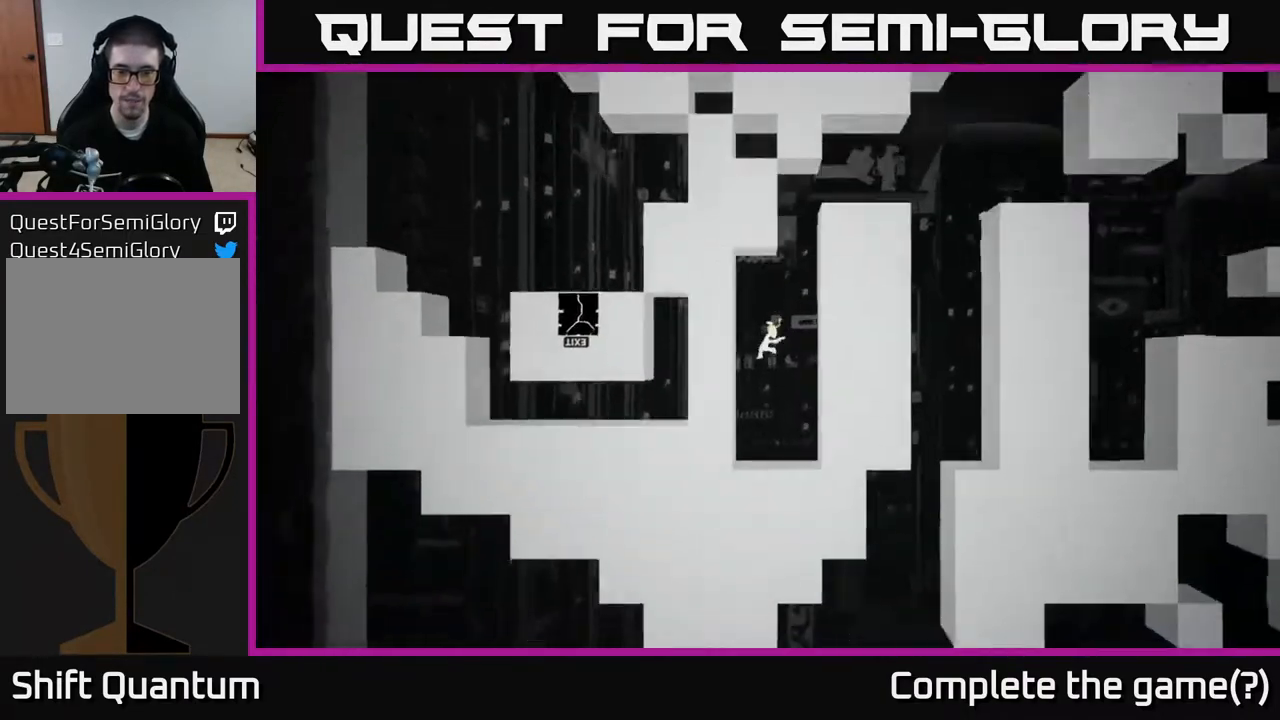
{"buttons": [], "left_stick": "center", "right_stick": "center", "events": [[33, "left_stick", "center"], [250, "B", "down"], [433, "B", "up"]]}
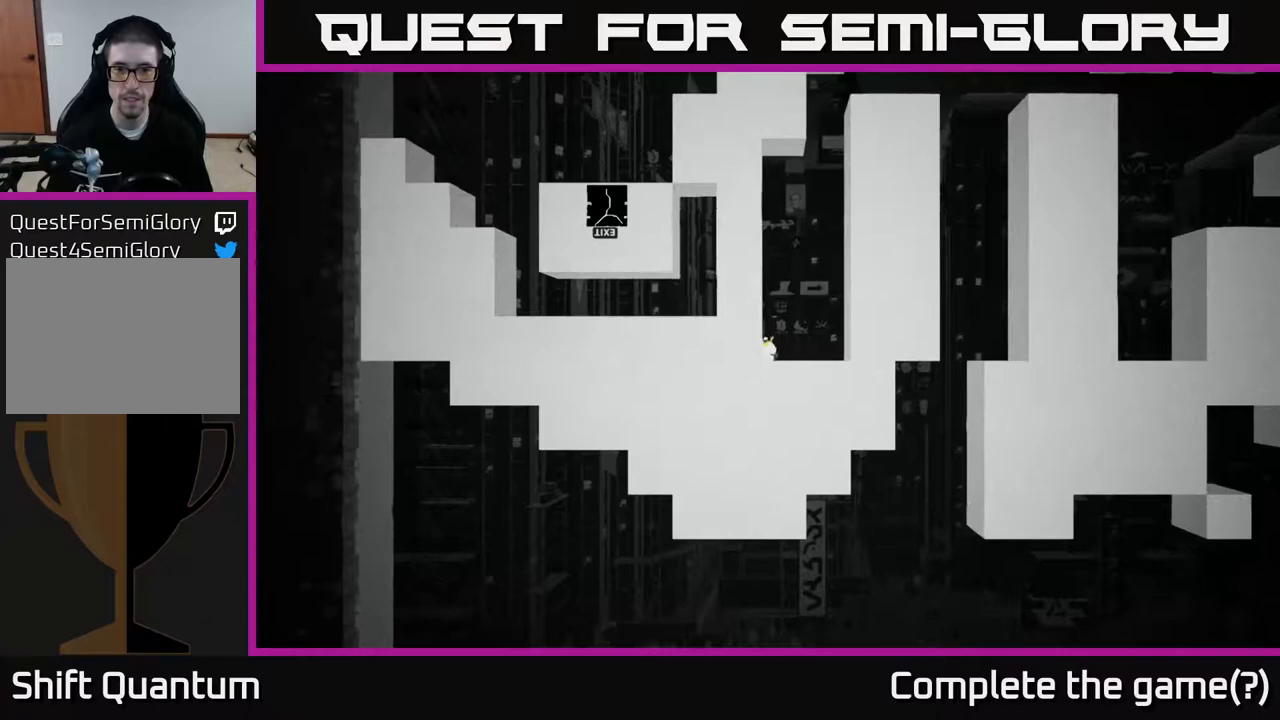
{"buttons": [], "left_stick": "center", "right_stick": "center", "events": []}
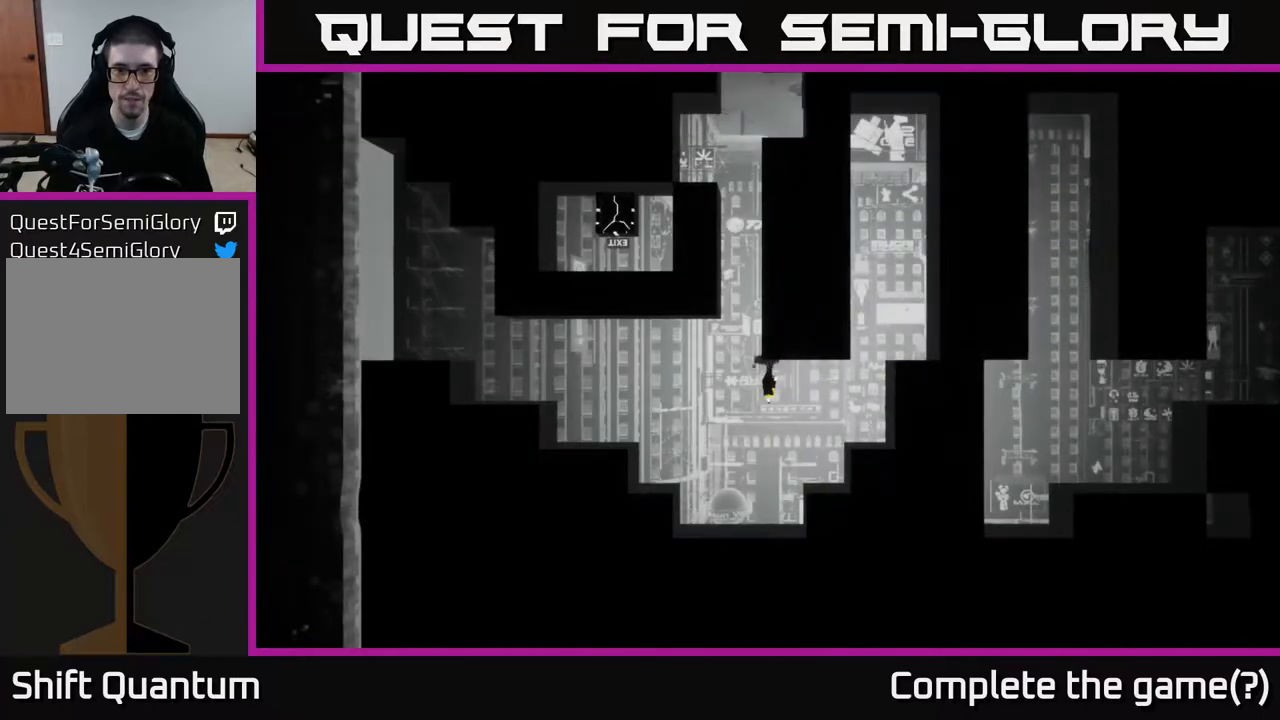
{"buttons": [], "left_stick": "center", "right_stick": "center", "events": []}
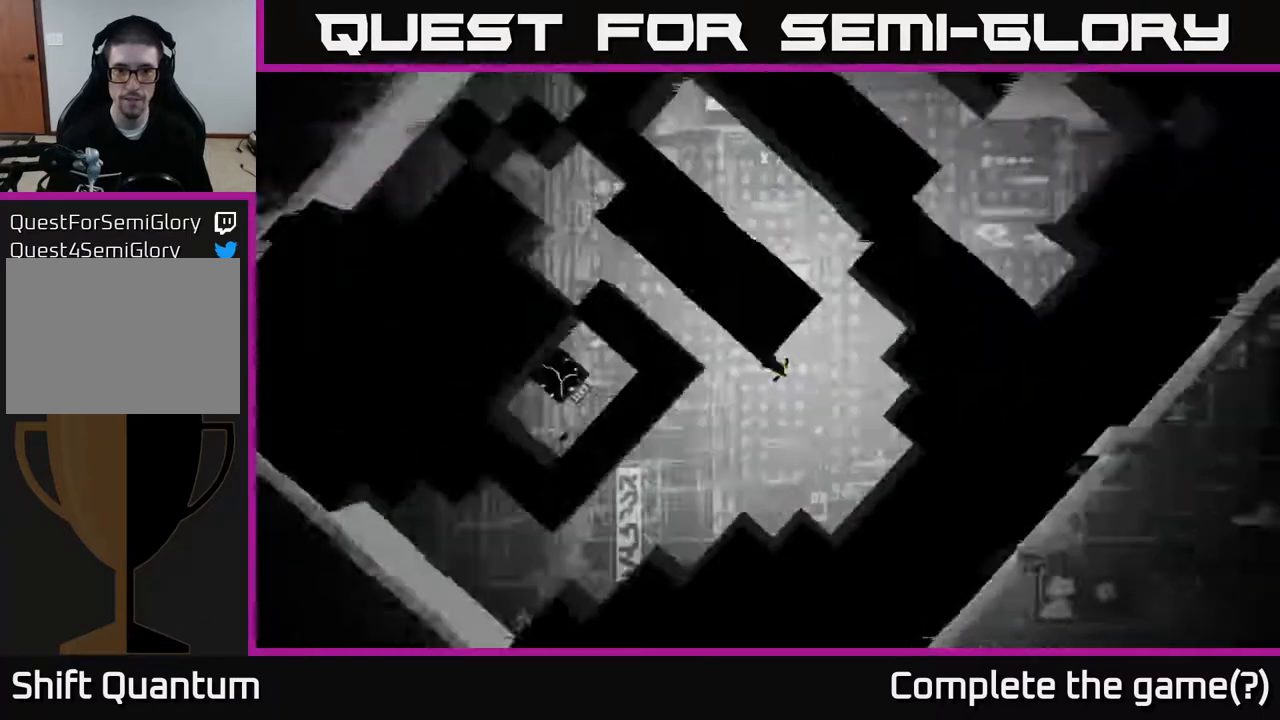
{"buttons": [], "left_stick": "center", "right_stick": "center", "events": []}
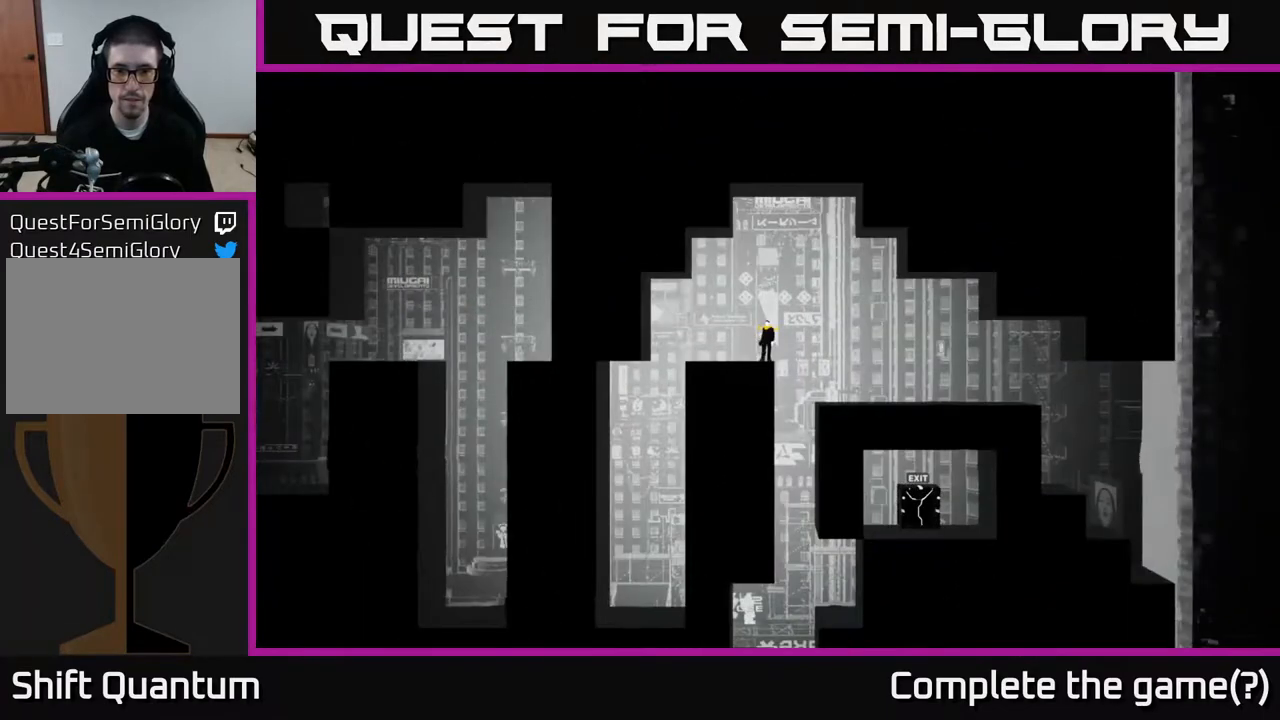
{"buttons": [], "left_stick": "right", "right_stick": "center", "events": [[333, "left_stick", "right"], [417, "A", "down"], [467, "A", "up"]]}
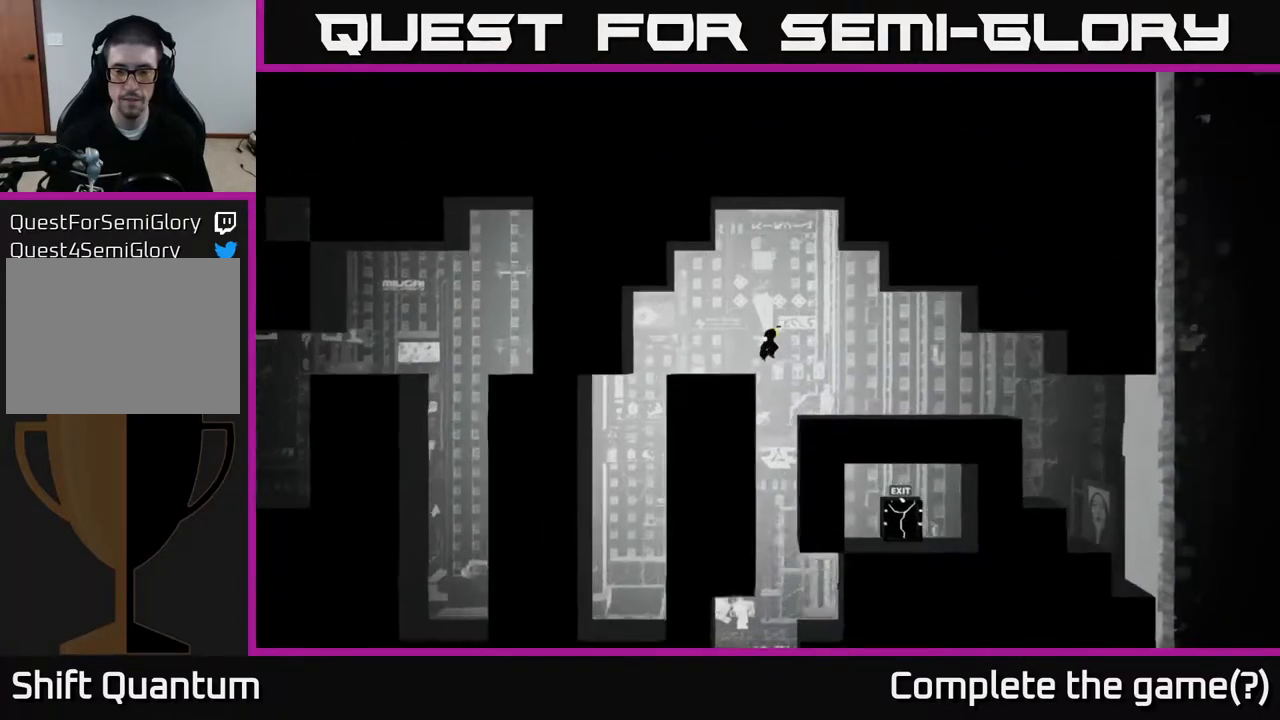
{"buttons": [], "left_stick": "right", "right_stick": "center", "events": []}
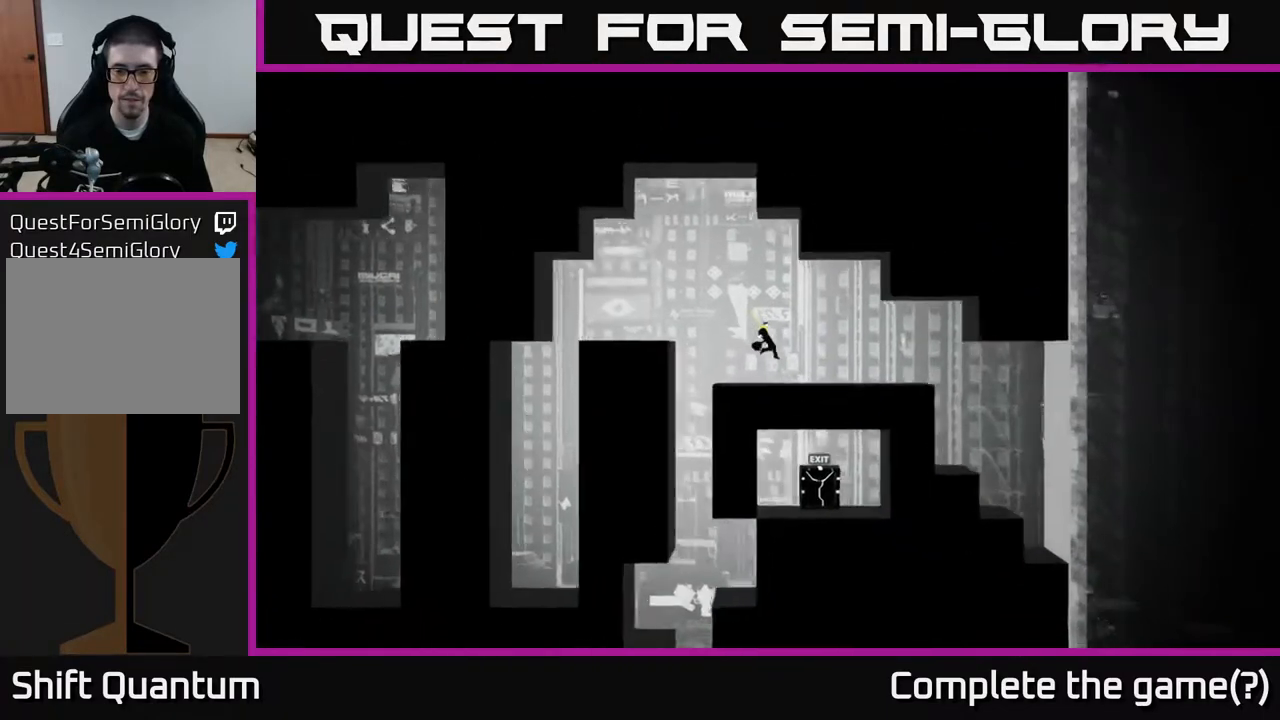
{"buttons": [], "left_stick": "right", "right_stick": "center", "events": []}
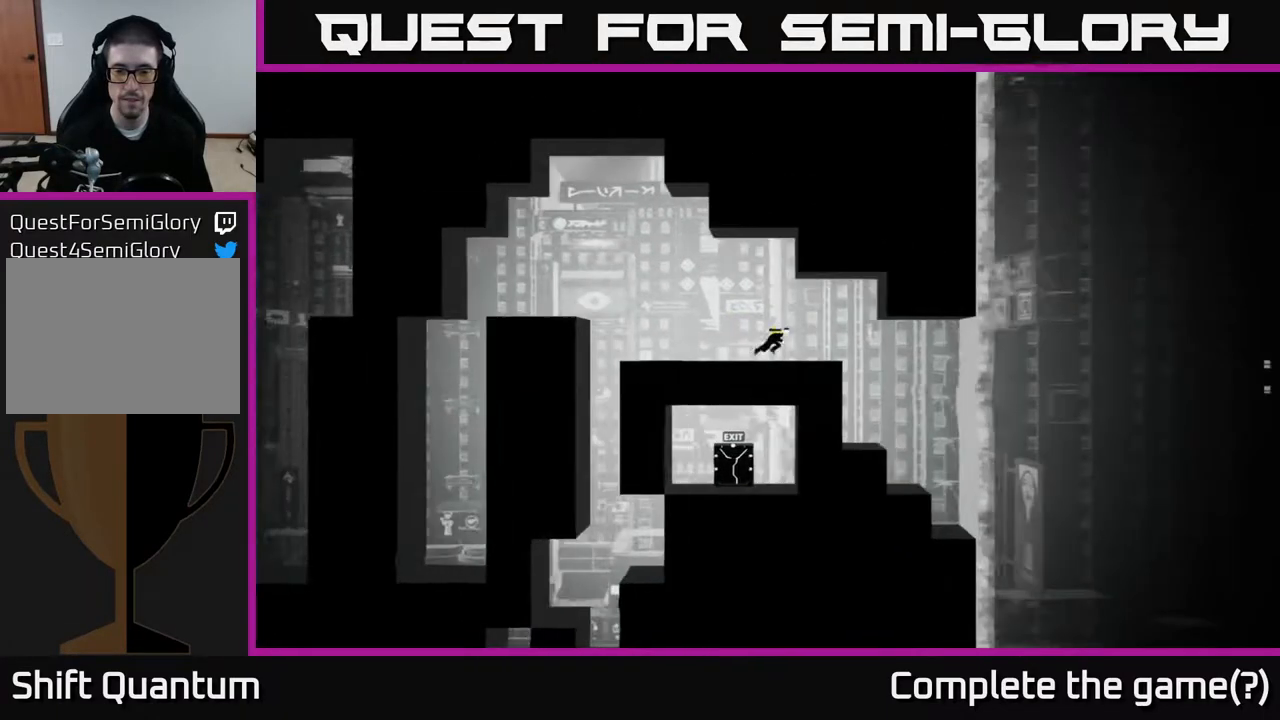
{"buttons": [], "left_stick": "center", "right_stick": "center", "events": [[350, "left_stick", "center"]]}
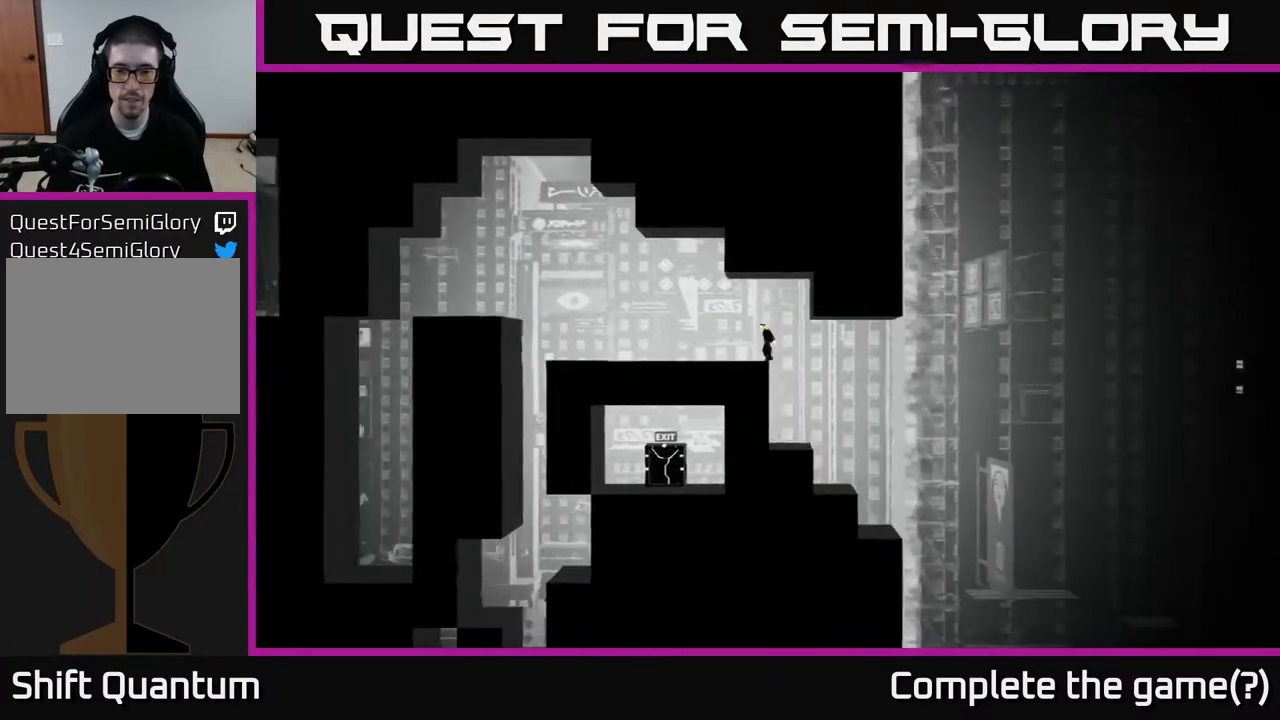
{"buttons": [], "left_stick": "center", "right_stick": "center", "events": [[300, "left_stick", "right"], [467, "left_stick", "center"]]}
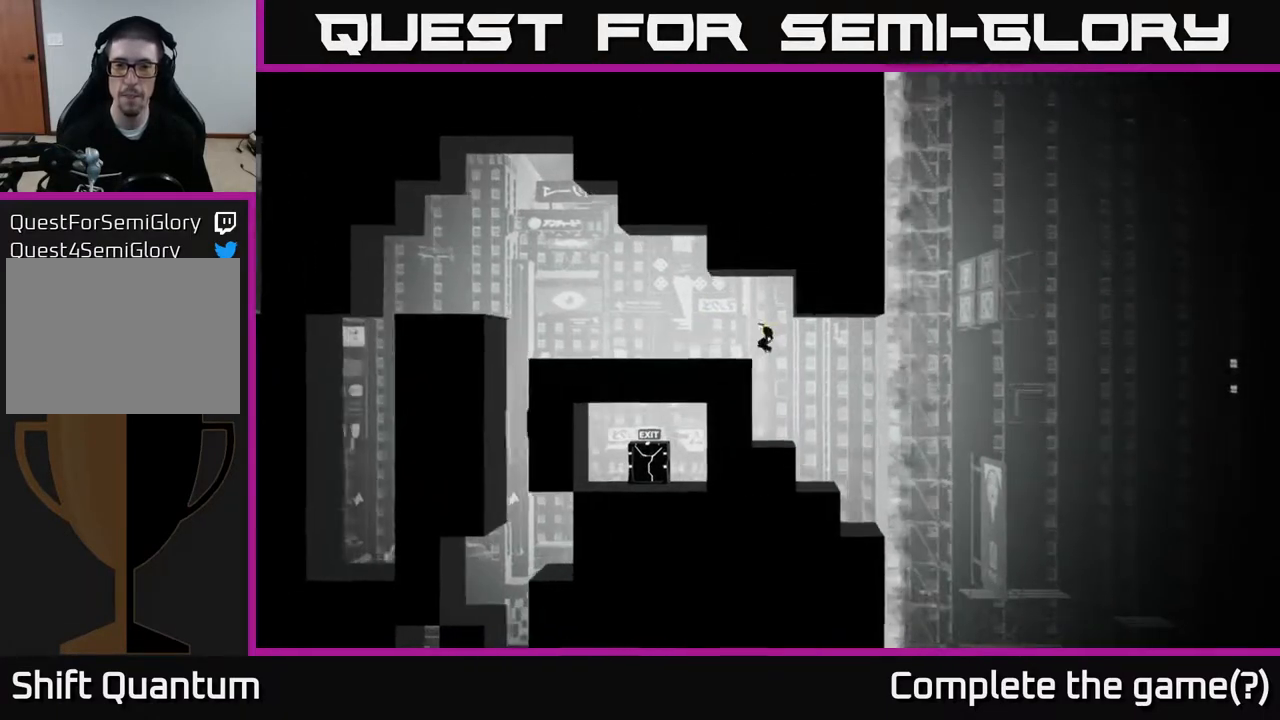
{"buttons": [], "left_stick": "center", "right_stick": "center", "events": [[100, "left_stick", "left"], [200, "left_stick", "center"]]}
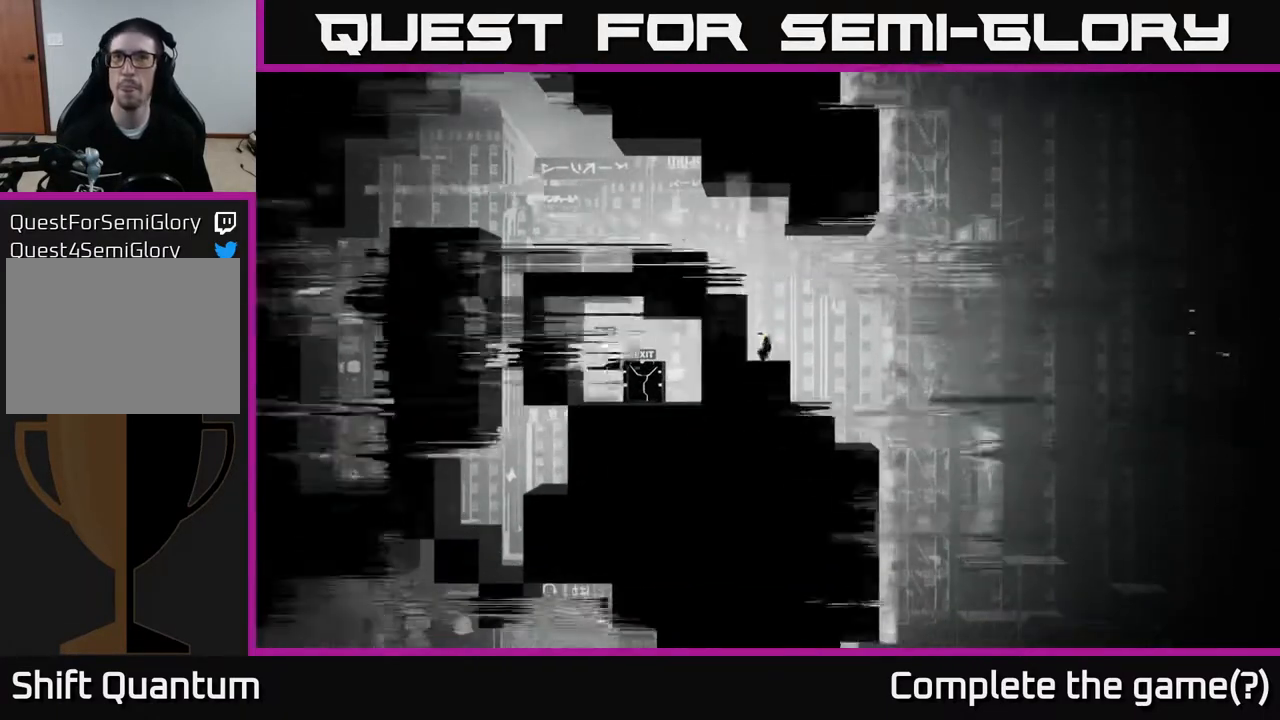
{"buttons": [], "left_stick": "center", "right_stick": "center", "events": [[17, "B", "down"], [133, "B", "up"]]}
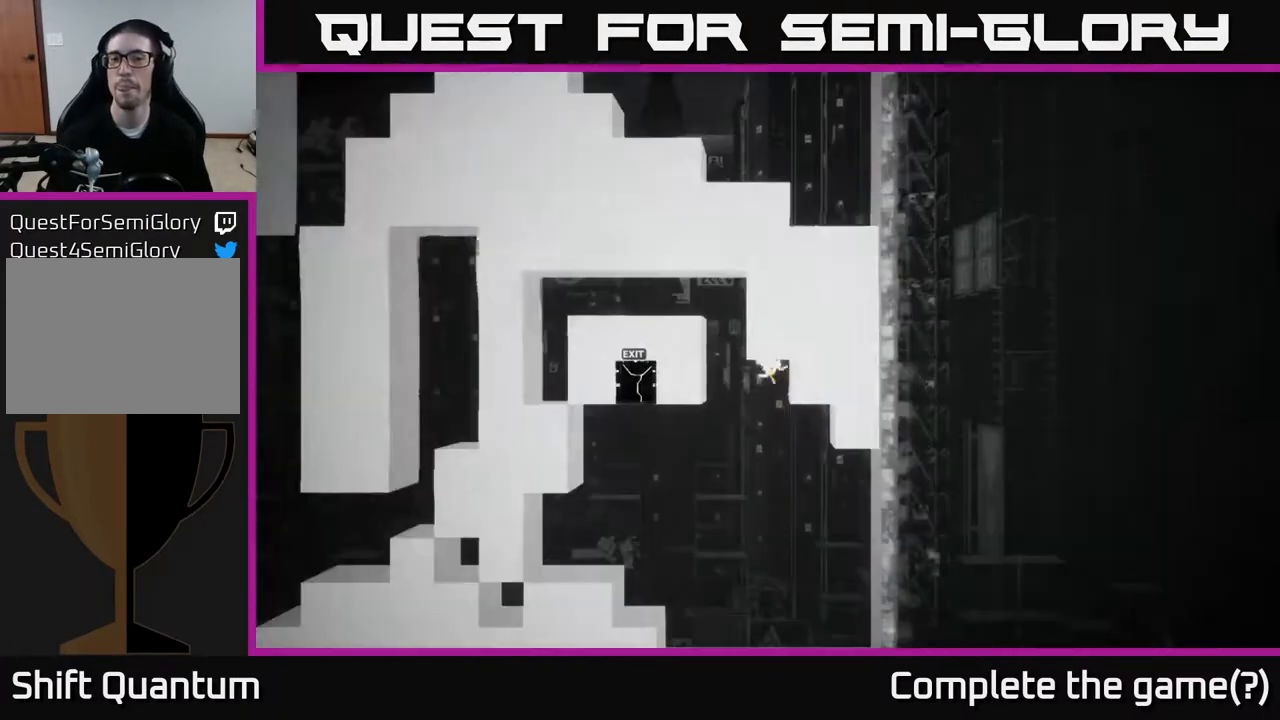
{"buttons": [], "left_stick": "center", "right_stick": "center", "events": []}
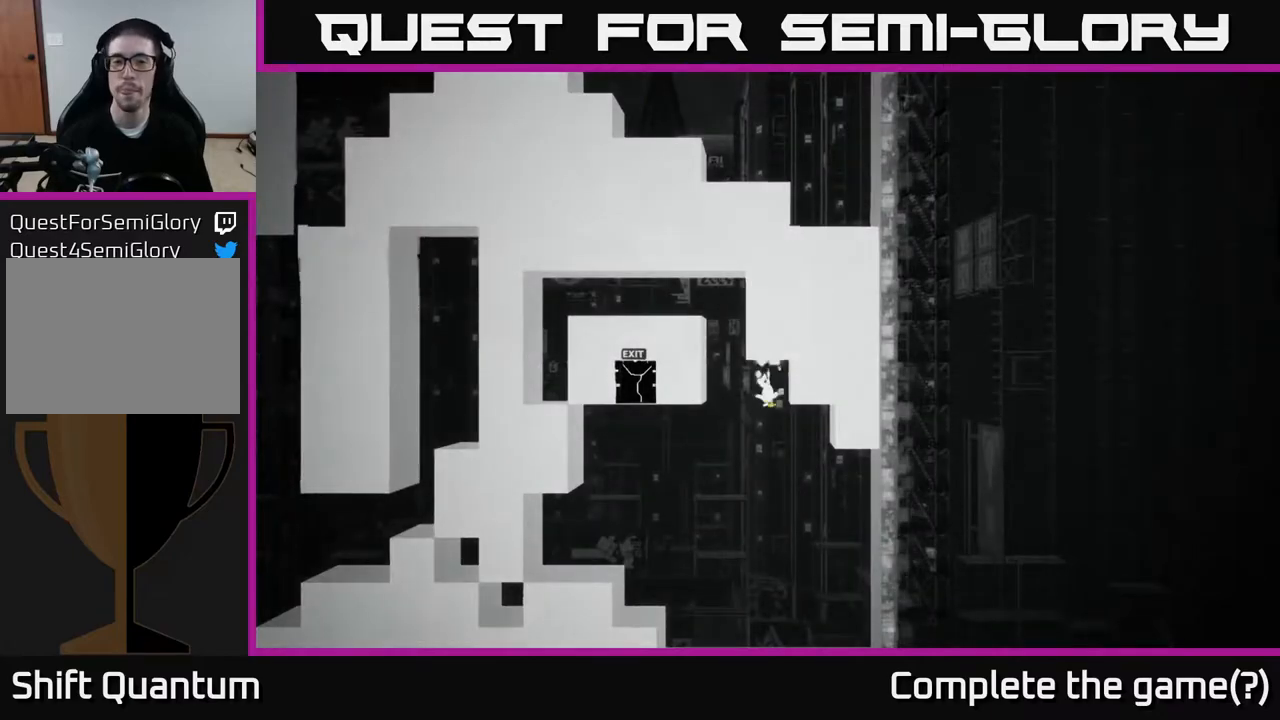
{"buttons": [], "left_stick": "center", "right_stick": "center", "events": []}
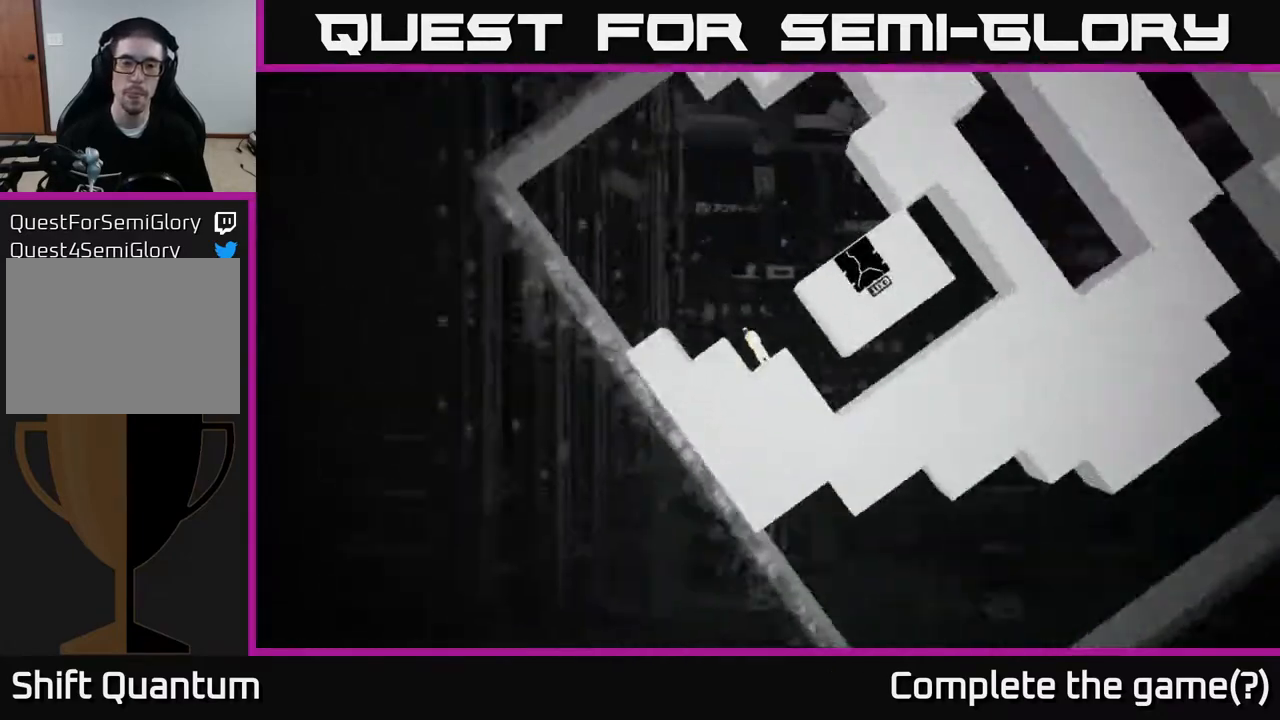
{"buttons": [], "left_stick": "right", "right_stick": "center", "events": [[167, "left_stick", "right"], [217, "A", "down"], [483, "A", "up"]]}
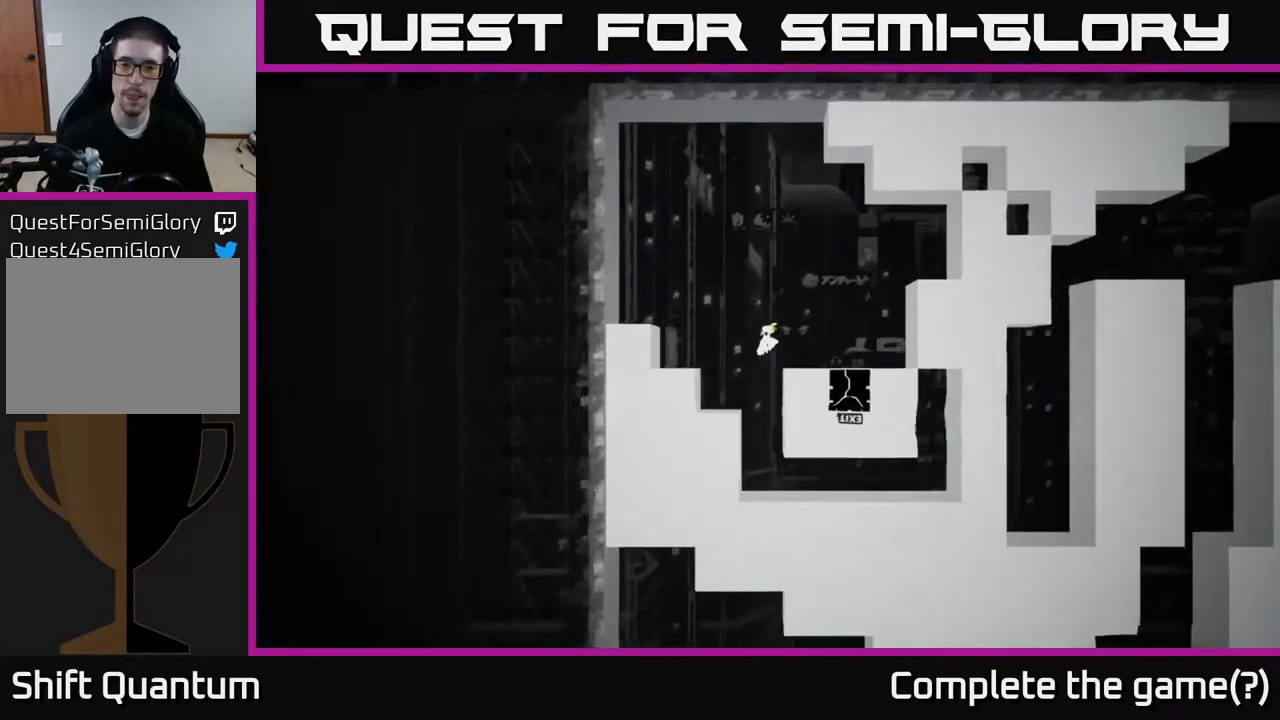
{"buttons": ["B"], "left_stick": "center", "right_stick": "center", "events": [[417, "left_stick", "center"], [433, "B", "down"]]}
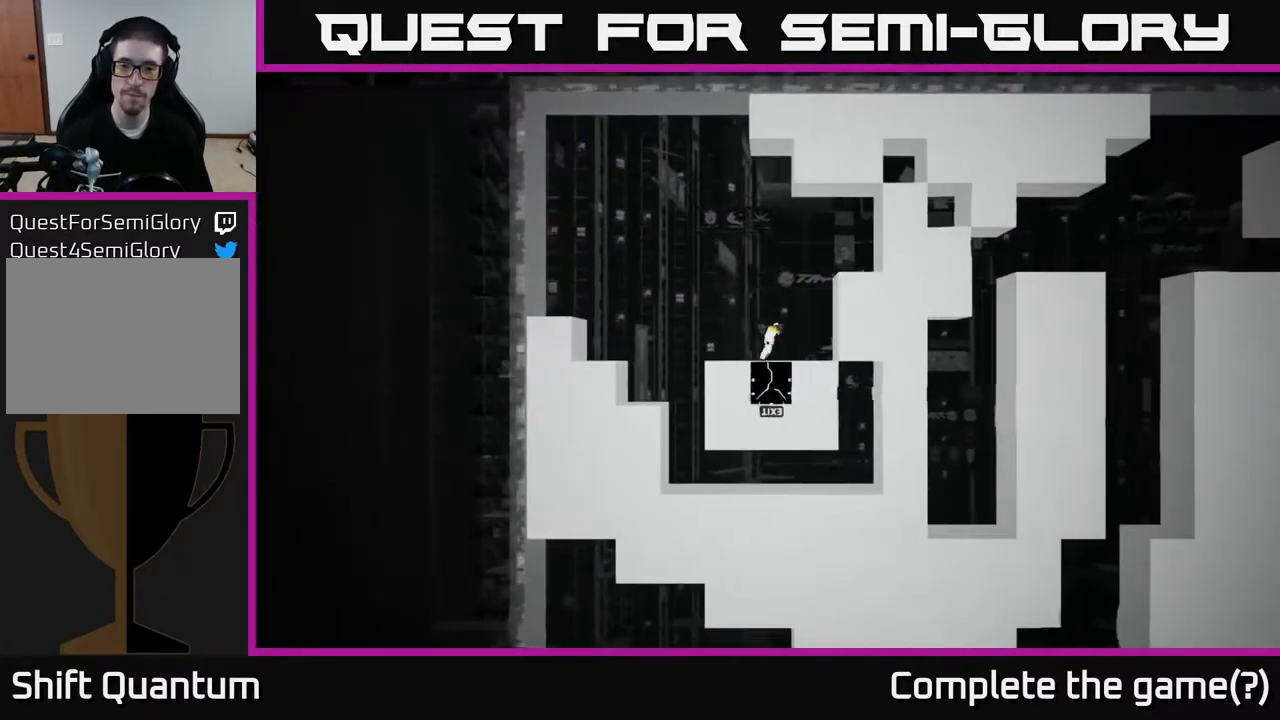
{"buttons": [], "left_stick": "center", "right_stick": "center", "events": [[67, "B", "up"]]}